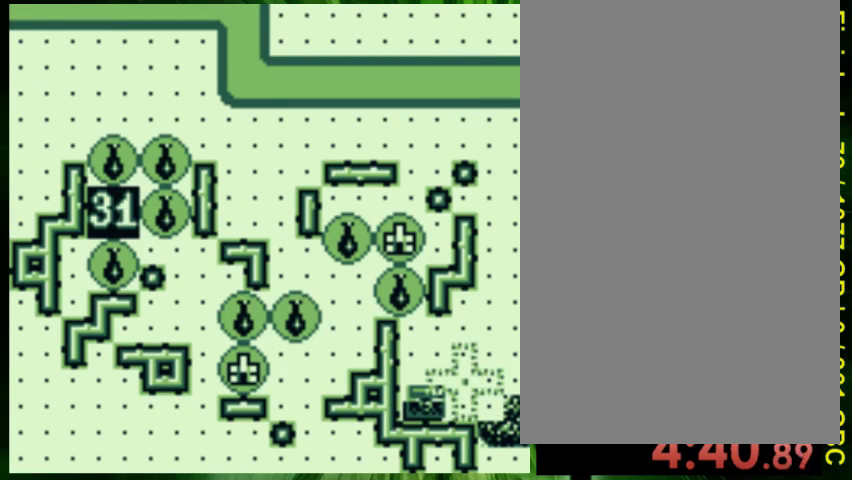
Gameplay with a controller (Nintendo layout); each line is a JSON object with the inputs held at the frame after it. "events" lists button and stick changes between this image and that frame as [ms after this image, input, new state], when the widget could be followed in between. Not read: L3 R3.
{"buttons": ["DPAD_UP"], "events": [[133, "DPAD_RIGHT", "down"], [233, "DPAD_RIGHT", "up"], [467, "DPAD_UP", "down"]]}
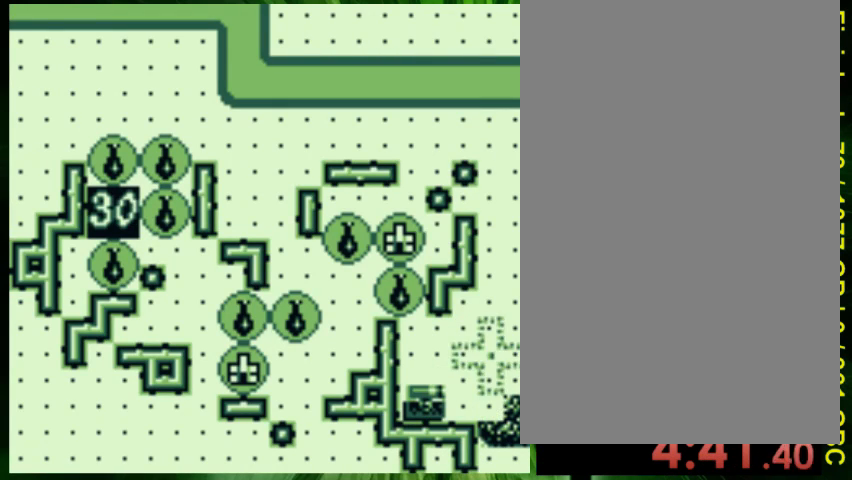
{"buttons": ["DPAD_LEFT"], "events": [[400, "DPAD_UP", "up"], [500, "DPAD_LEFT", "down"]]}
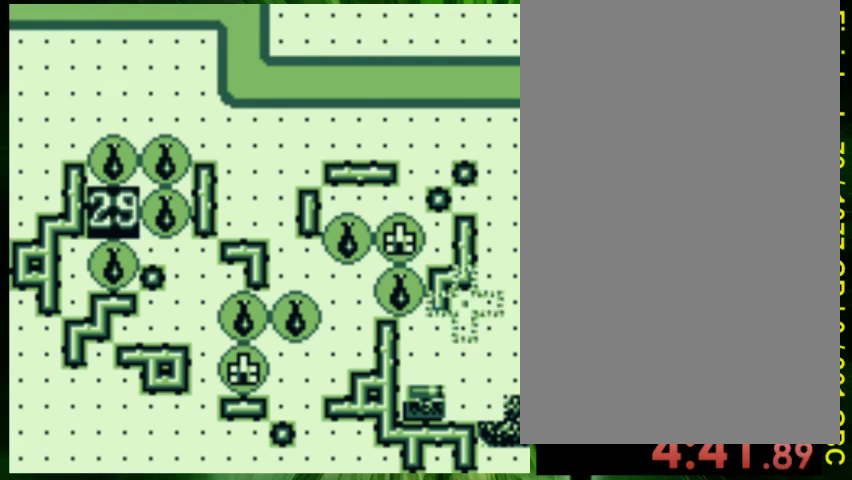
{"buttons": ["DPAD_LEFT"], "events": []}
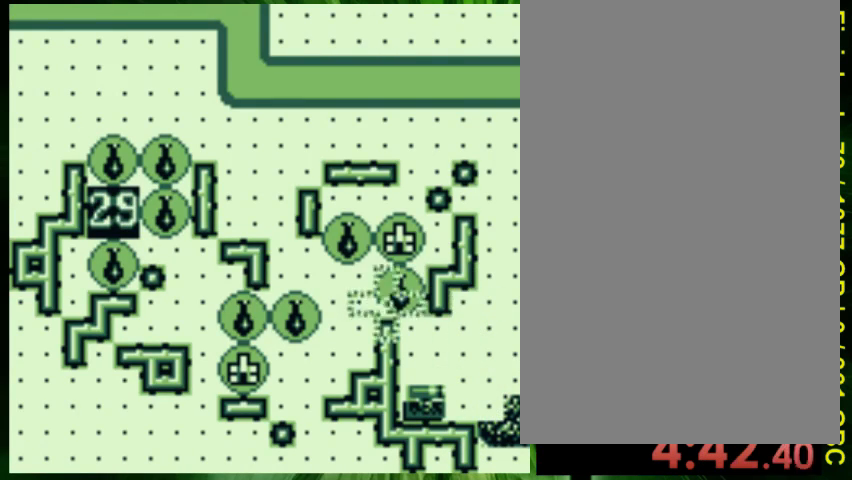
{"buttons": [], "events": [[33, "DPAD_DOWN", "down"], [467, "DPAD_DOWN", "up"], [467, "DPAD_LEFT", "up"]]}
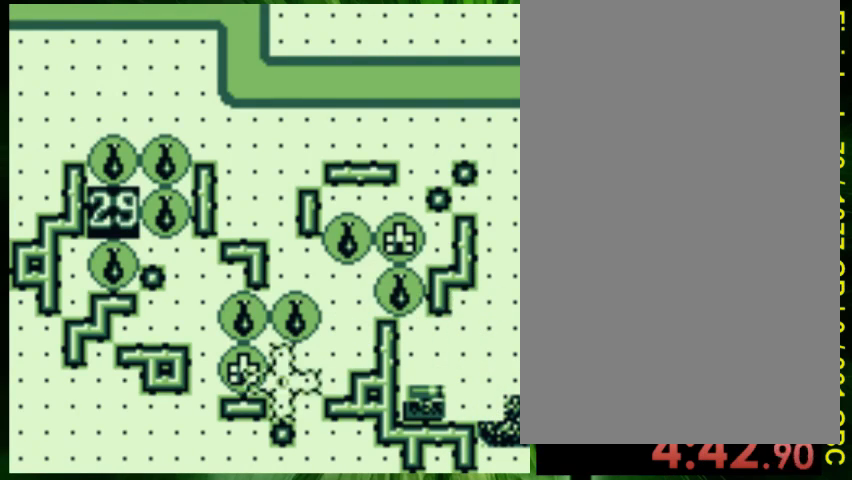
{"buttons": ["DPAD_RIGHT"], "events": [[200, "DPAD_DOWN", "down"], [300, "DPAD_DOWN", "up"], [467, "DPAD_RIGHT", "down"]]}
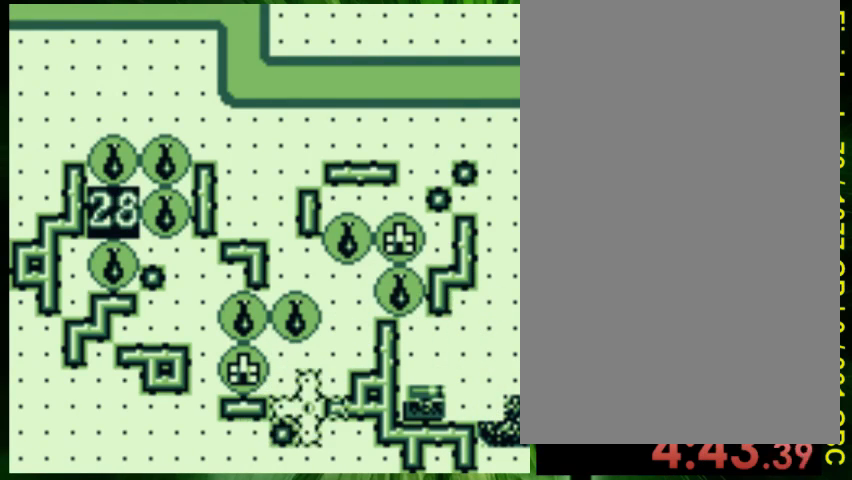
{"buttons": ["DPAD_LEFT"], "events": [[33, "DPAD_RIGHT", "up"], [333, "DPAD_LEFT", "down"]]}
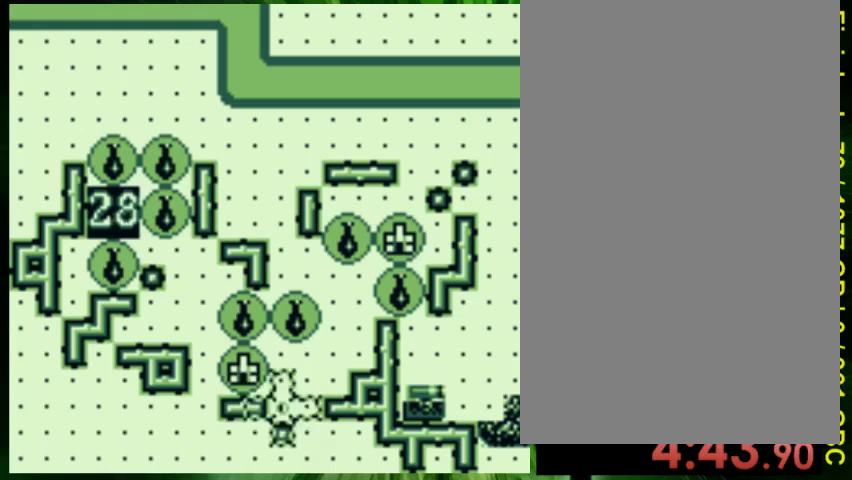
{"buttons": [], "events": [[400, "DPAD_LEFT", "up"]]}
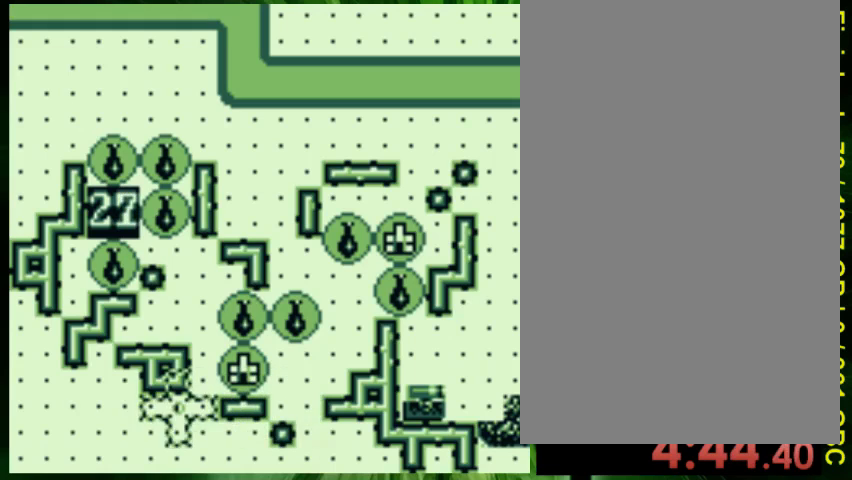
{"buttons": [], "events": [[167, "DPAD_LEFT", "down"], [500, "DPAD_LEFT", "up"]]}
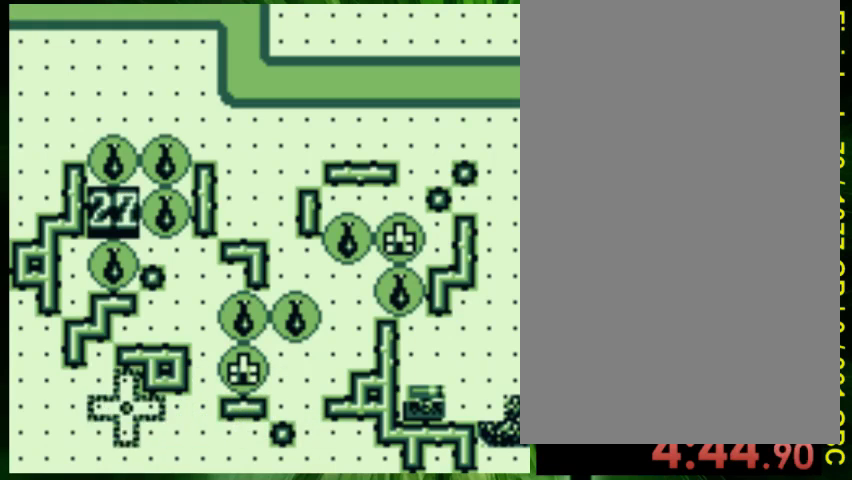
{"buttons": [], "events": [[133, "DPAD_UP", "down"], [267, "DPAD_UP", "up"], [333, "DPAD_LEFT", "down"], [400, "DPAD_LEFT", "up"]]}
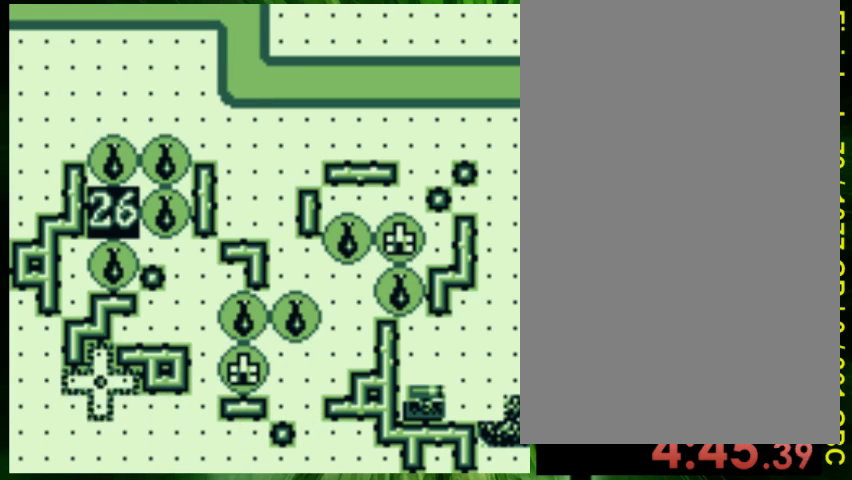
{"buttons": ["DPAD_RIGHT"], "events": [[67, "A", "down"], [233, "A", "up"], [467, "DPAD_RIGHT", "down"]]}
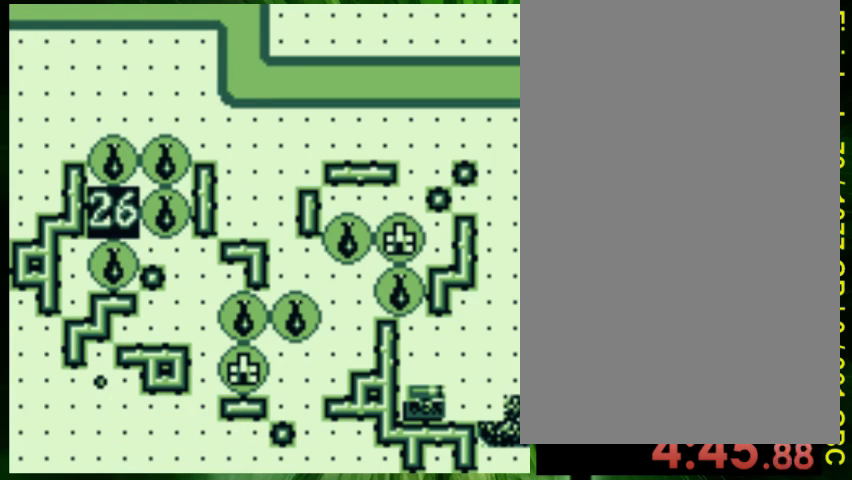
{"buttons": [], "events": [[200, "DPAD_RIGHT", "up"], [233, "DPAD_UP", "down"], [300, "DPAD_UP", "up"]]}
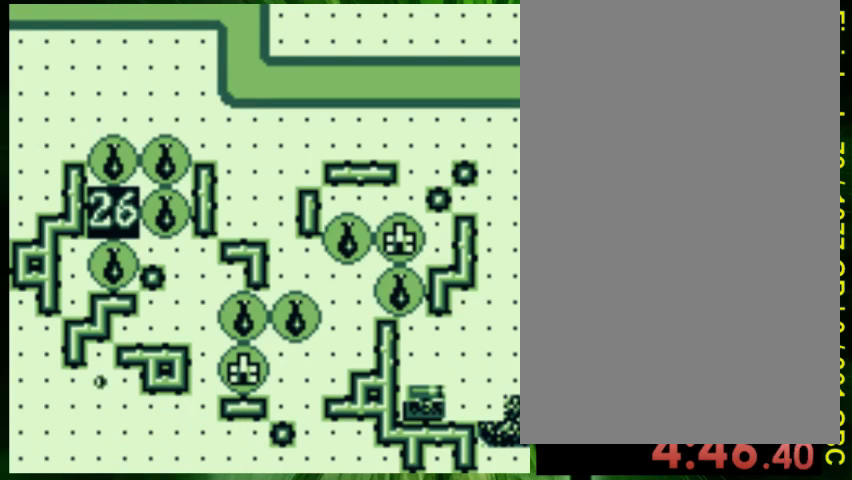
{"buttons": ["DPAD_UP", "DPAD_LEFT"], "events": [[67, "DPAD_LEFT", "down"], [333, "DPAD_UP", "down"], [367, "DPAD_LEFT", "up"], [500, "DPAD_LEFT", "down"]]}
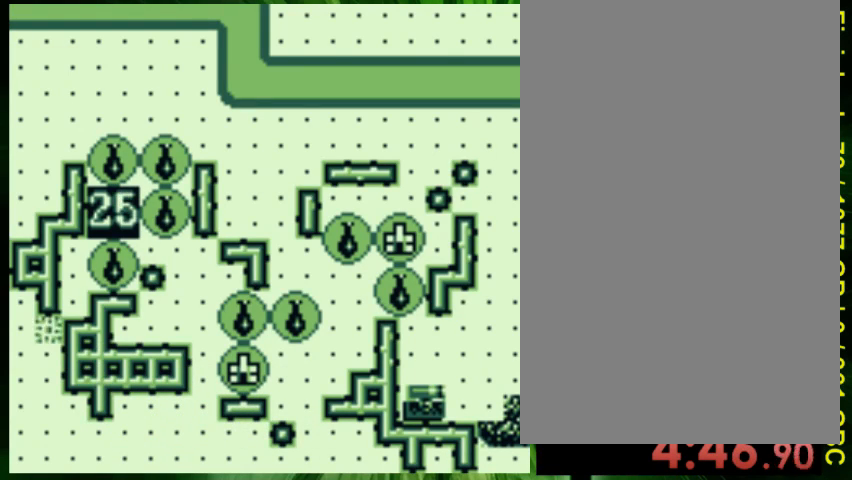
{"buttons": [], "events": [[67, "DPAD_UP", "up"], [167, "DPAD_LEFT", "up"]]}
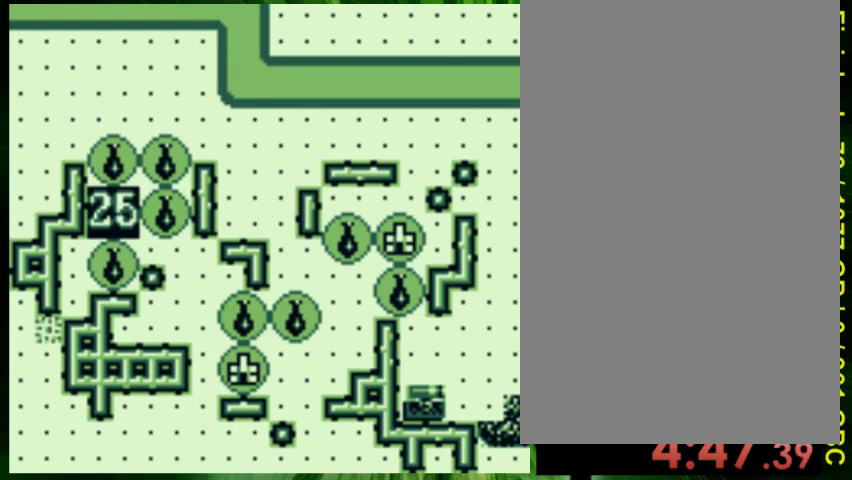
{"buttons": ["DPAD_UP"], "events": [[67, "A", "down"], [200, "A", "up"], [333, "DPAD_UP", "down"]]}
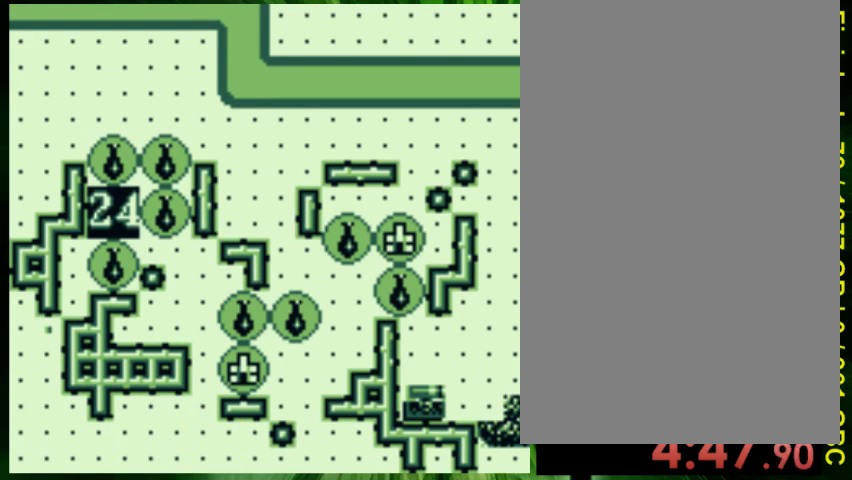
{"buttons": ["DPAD_UP"], "events": []}
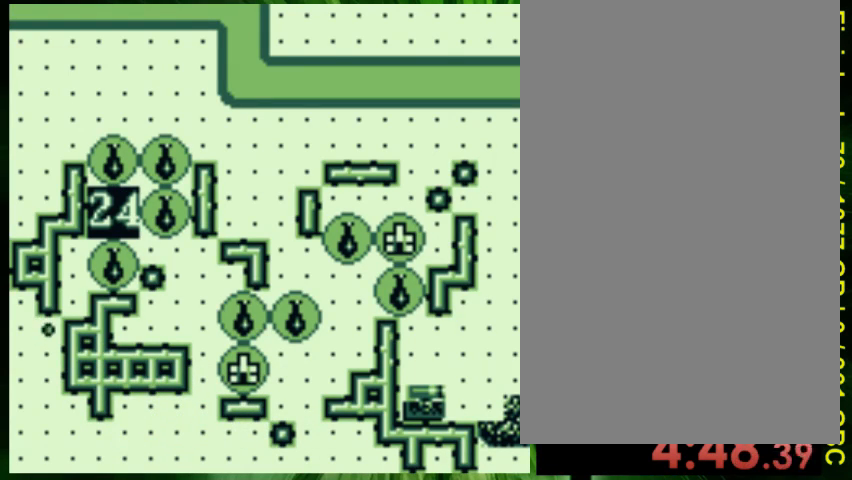
{"buttons": ["DPAD_UP"], "events": []}
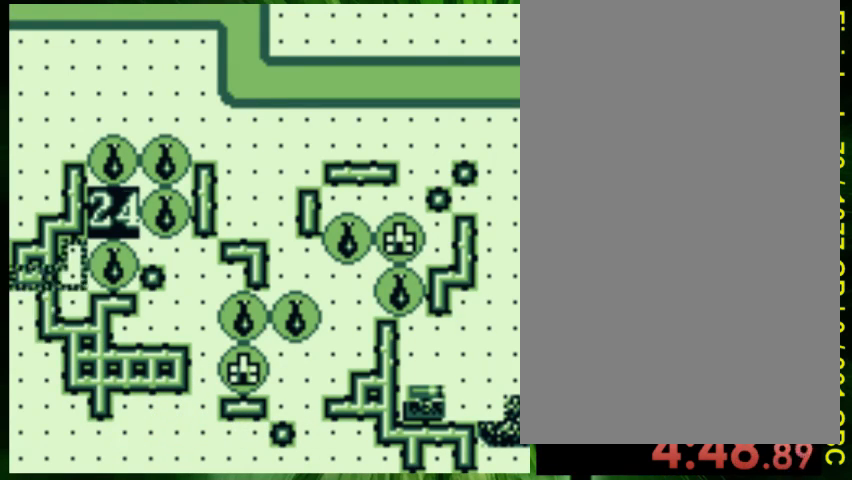
{"buttons": ["DPAD_UP"], "events": [[300, "B", "down"], [467, "B", "up"]]}
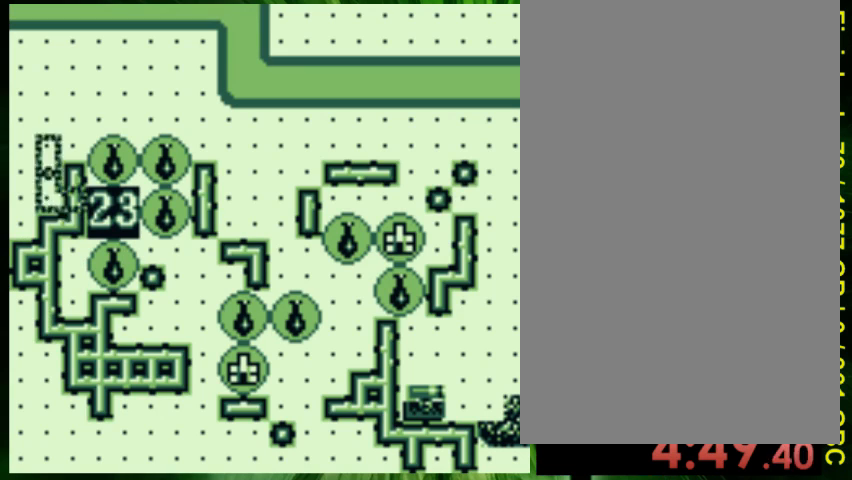
{"buttons": ["DPAD_UP"], "events": [[67, "DPAD_UP", "up"], [100, "DPAD_RIGHT", "down"], [167, "DPAD_RIGHT", "up"], [400, "B", "down"], [433, "DPAD_UP", "down"], [500, "B", "up"]]}
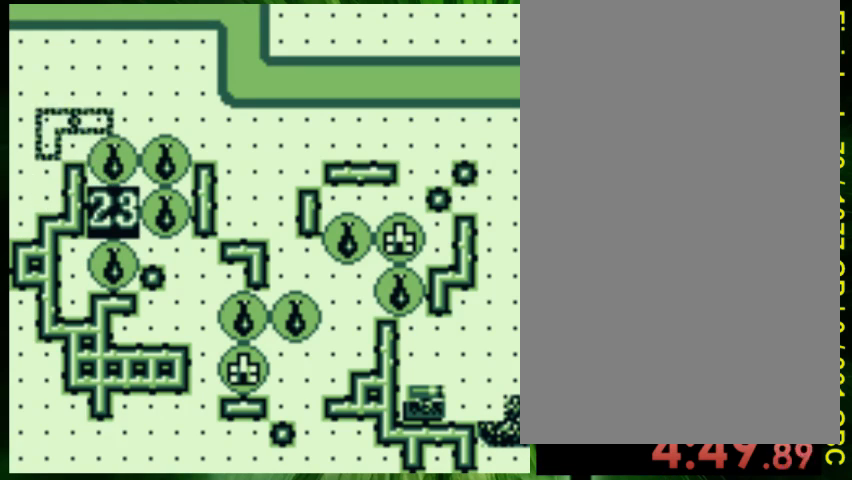
{"buttons": ["A"], "events": [[67, "DPAD_UP", "up"], [167, "DPAD_RIGHT", "down"], [300, "DPAD_RIGHT", "up"], [500, "A", "down"]]}
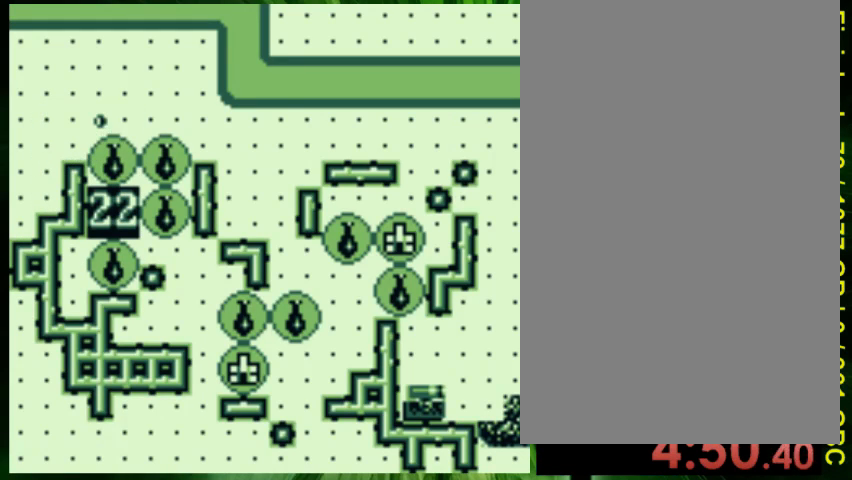
{"buttons": ["DPAD_RIGHT"], "events": [[167, "A", "up"], [233, "DPAD_RIGHT", "down"]]}
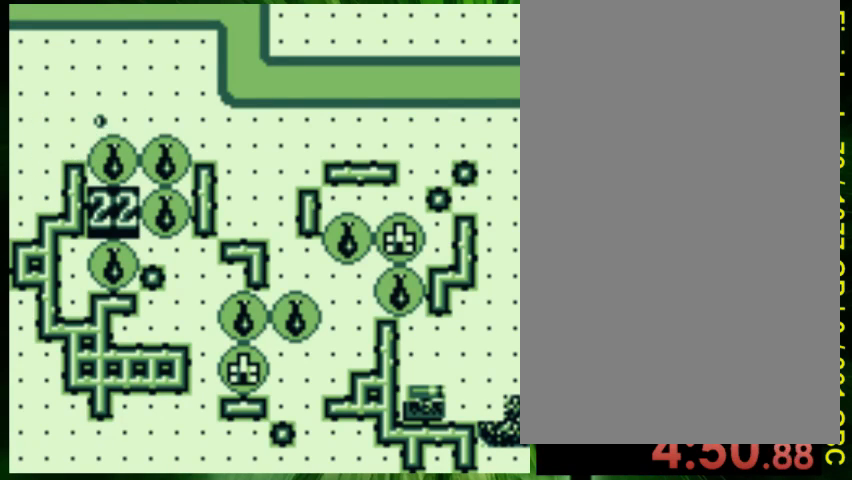
{"buttons": ["DPAD_RIGHT"], "events": []}
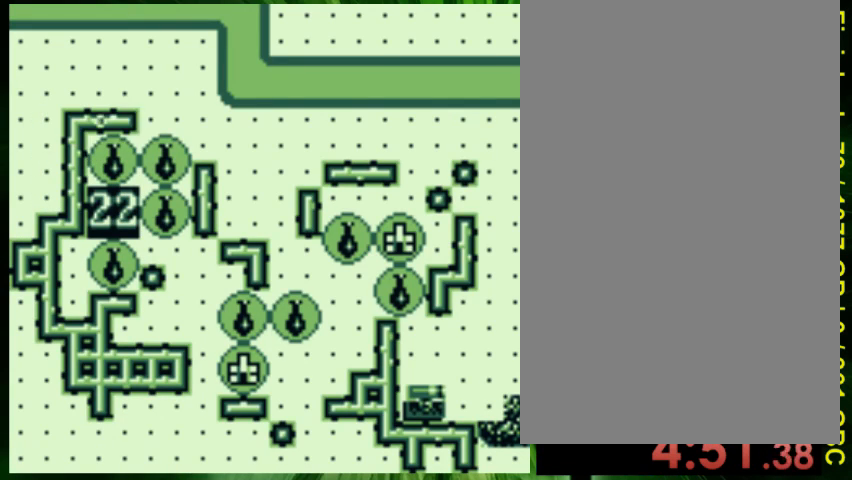
{"buttons": [], "events": [[433, "DPAD_RIGHT", "up"]]}
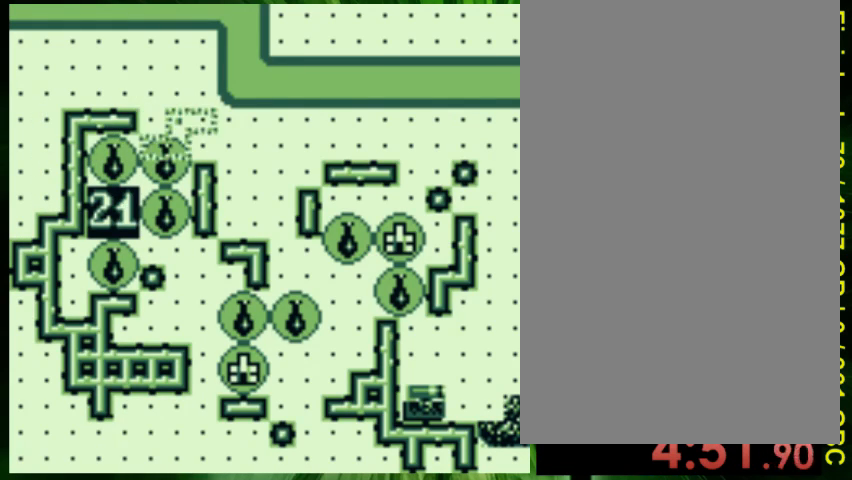
{"buttons": [], "events": [[267, "B", "down"], [267, "DPAD_UP", "down"], [467, "B", "up"], [467, "DPAD_UP", "up"]]}
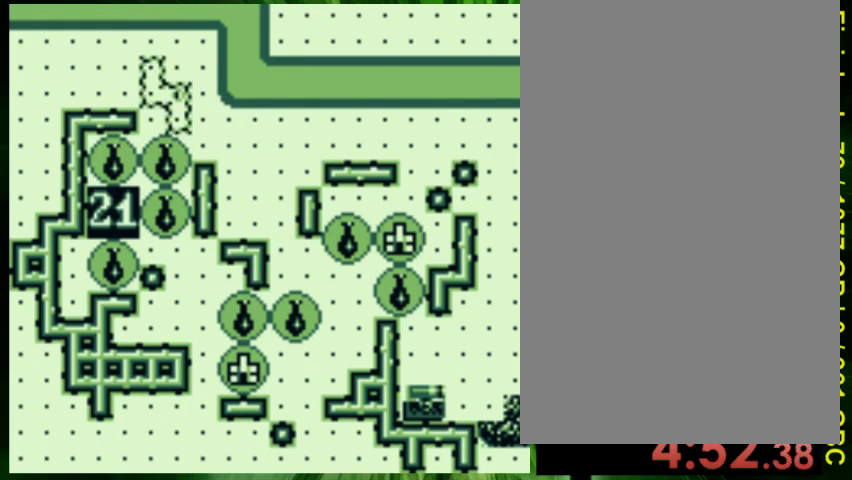
{"buttons": [], "events": [[133, "DPAD_RIGHT", "down"], [300, "DPAD_RIGHT", "up"], [433, "DPAD_DOWN", "down"], [500, "DPAD_DOWN", "up"]]}
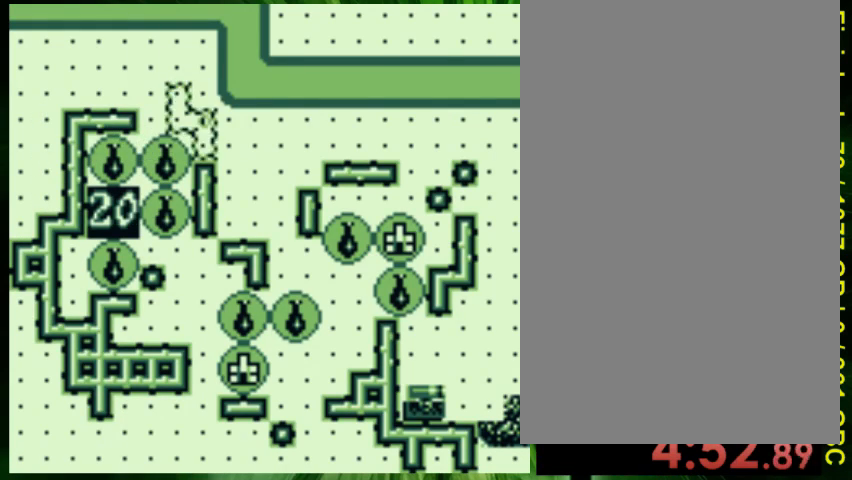
{"buttons": [], "events": [[200, "A", "down"], [333, "A", "up"]]}
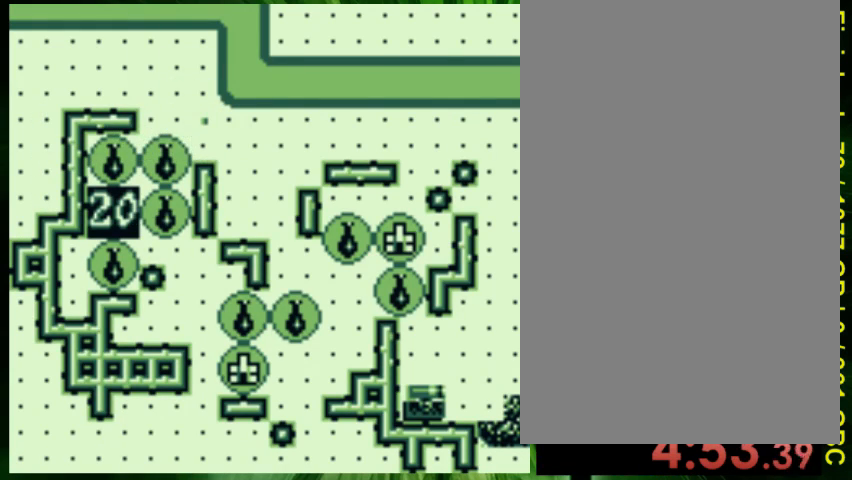
{"buttons": [], "events": []}
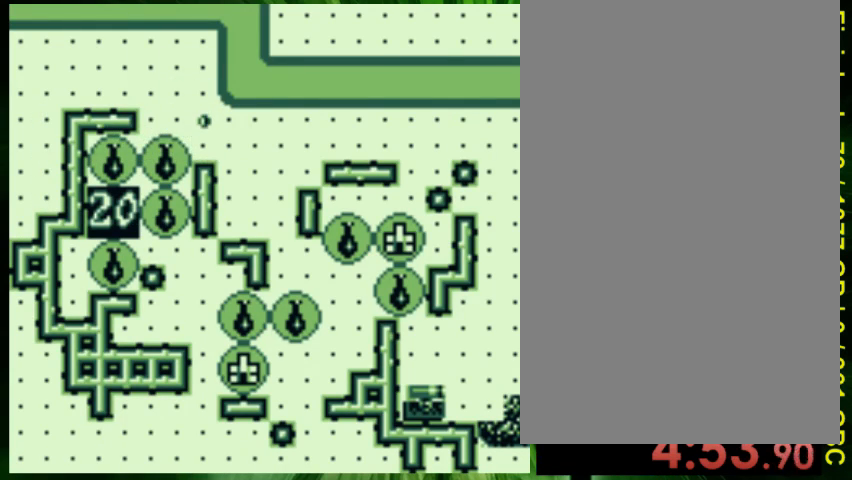
{"buttons": ["DPAD_LEFT"], "events": [[367, "DPAD_LEFT", "down"]]}
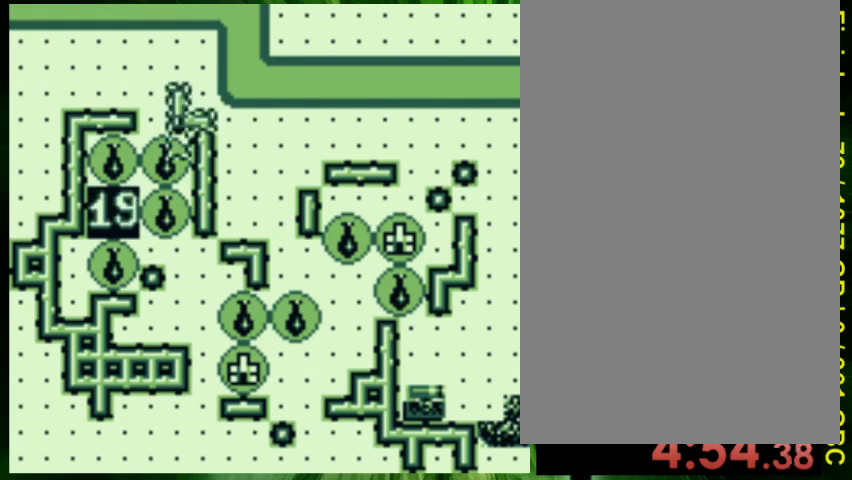
{"buttons": ["B"], "events": [[100, "DPAD_LEFT", "up"], [333, "DPAD_UP", "down"], [467, "B", "down"], [467, "DPAD_UP", "up"]]}
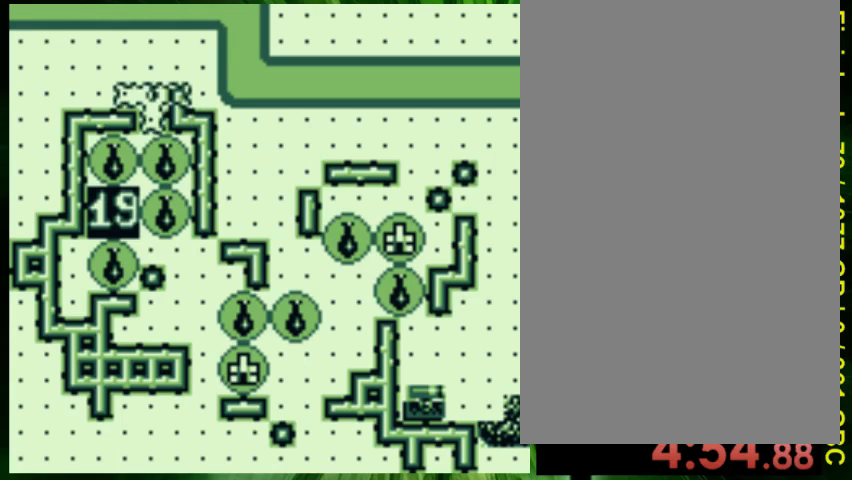
{"buttons": [], "events": [[67, "B", "up"], [133, "B", "down"], [433, "B", "up"]]}
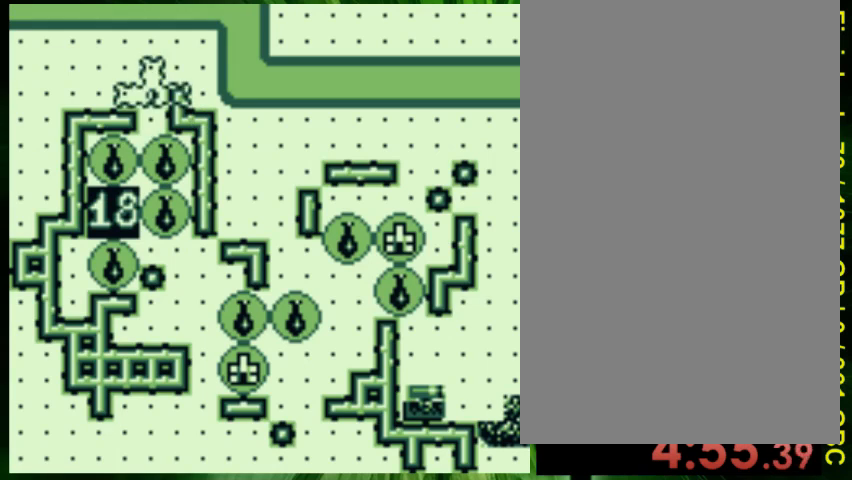
{"buttons": ["B"], "events": [[367, "B", "down"], [433, "B", "up"], [500, "B", "down"]]}